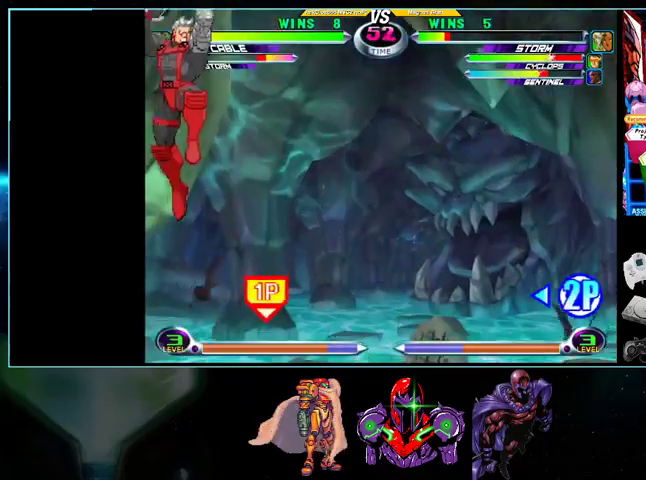
Gameplay with a controller (Nintendo layout); each line is a JSON object with the inputs held at the frame after it (dt_ms = milliseconds from this image to that frame). "events" lists button and stick changes between this image and that frame as [ms after this image, input, new state], when the widget could be followed in between. Not read: L3 R3.
{"dt_ms": 500, "buttons": ["DPAD_LEFT"], "events": [[33, "DPAD_DOWN", "up"], [100, "DPAD_RIGHT", "up"], [200, "DPAD_LEFT", "down"], [333, "X", "down"], [367, "Y", "down"], [467, "X", "up"], [467, "Y", "up"]]}
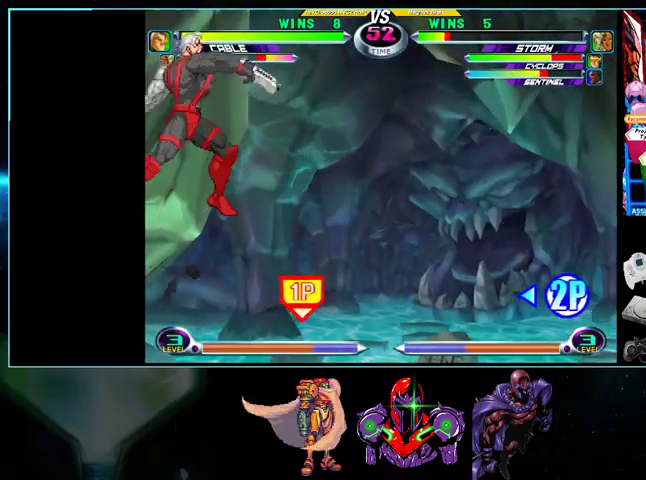
{"dt_ms": 500, "buttons": ["DPAD_LEFT"], "events": []}
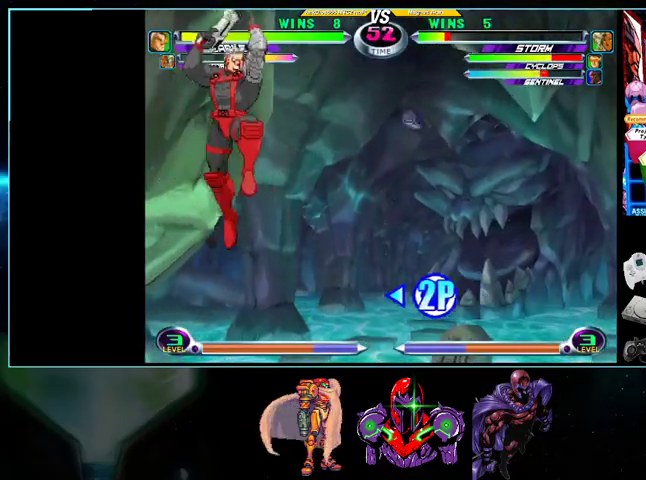
{"dt_ms": 500, "buttons": ["X", "Y", "DPAD_DOWN"]}
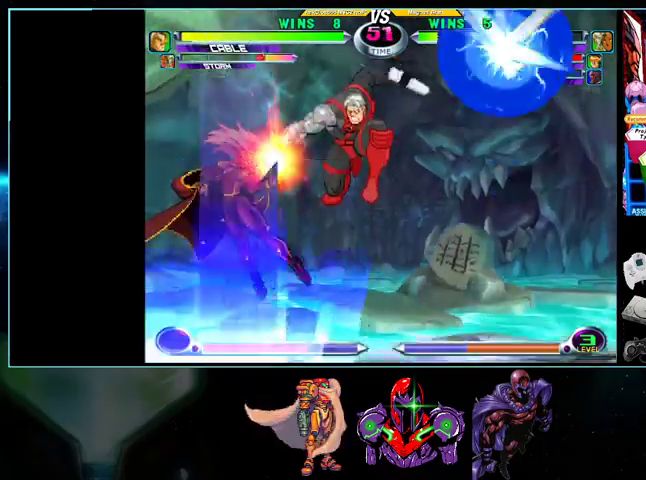
{"dt_ms": 500, "buttons": ["X", "DPAD_DOWN", "DPAD_LEFT"], "events": [[33, "X", "up"], [33, "Y", "up"], [100, "X", "down"], [200, "DPAD_DOWN", "up"], [200, "X", "up"], [267, "DPAD_RIGHT", "down"], [300, "DPAD_RIGHT", "up"], [367, "DPAD_RIGHT", "down"], [433, "DPAD_RIGHT", "up"], [500, "DPAD_DOWN", "down"], [500, "DPAD_LEFT", "down"], [500, "X", "down"]]}
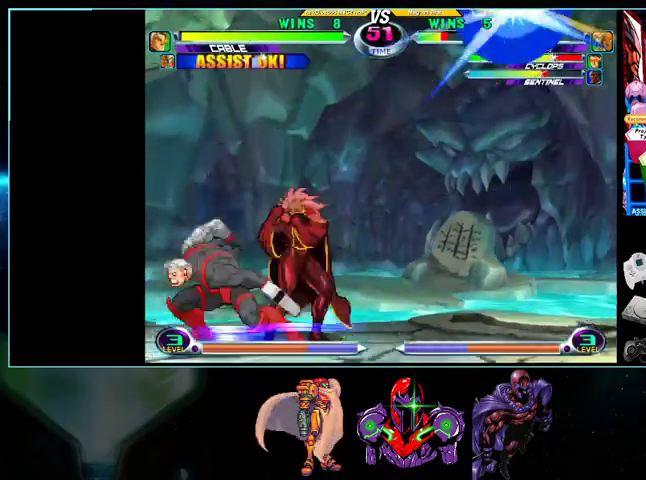
{"dt_ms": 500, "buttons": ["Y", "DPAD_DOWN", "DPAD_LEFT"], "events": [[100, "X", "up"], [200, "DPAD_LEFT", "up"], [300, "DPAD_DOWN", "up"], [300, "DPAD_LEFT", "down"], [367, "DPAD_UP", "down"], [467, "DPAD_UP", "up"], [500, "DPAD_DOWN", "down"], [500, "Y", "down"]]}
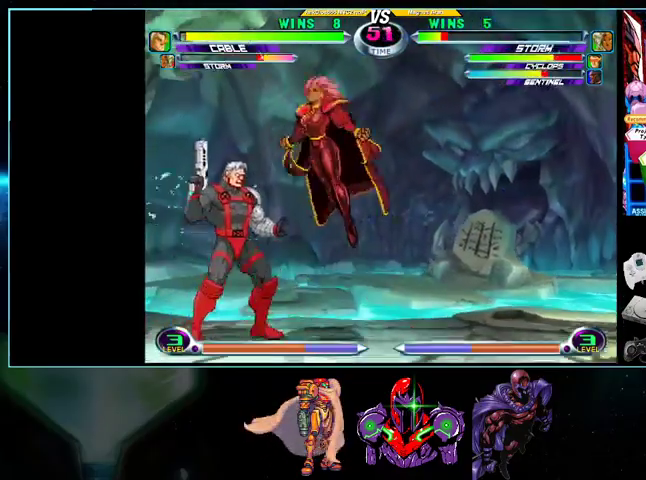
{"dt_ms": 500, "buttons": ["DPAD_DOWN"], "events": [[33, "X", "down"], [100, "A", "down"], [100, "X", "up"], [100, "Y", "up"], [133, "A", "up"], [133, "DPAD_DOWN", "up"], [133, "DPAD_LEFT", "up"], [200, "DPAD_LEFT", "down"], [267, "DPAD_LEFT", "up"], [333, "DPAD_LEFT", "down"], [400, "DPAD_DOWN", "down"], [433, "A", "down"], [500, "A", "up"], [500, "DPAD_LEFT", "up"]]}
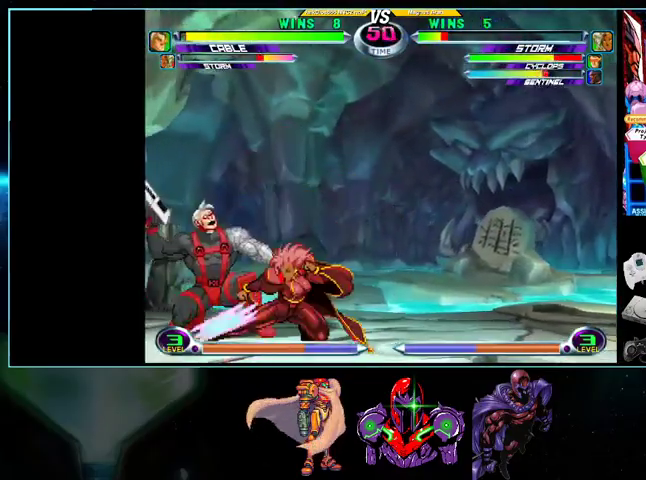
{"dt_ms": 500, "buttons": ["X", "Y", "DPAD_LEFT"], "events": [[33, "A", "down"], [33, "DPAD_DOWN", "up"], [100, "A", "up"], [400, "DPAD_LEFT", "down"], [500, "X", "down"], [500, "Y", "down"]]}
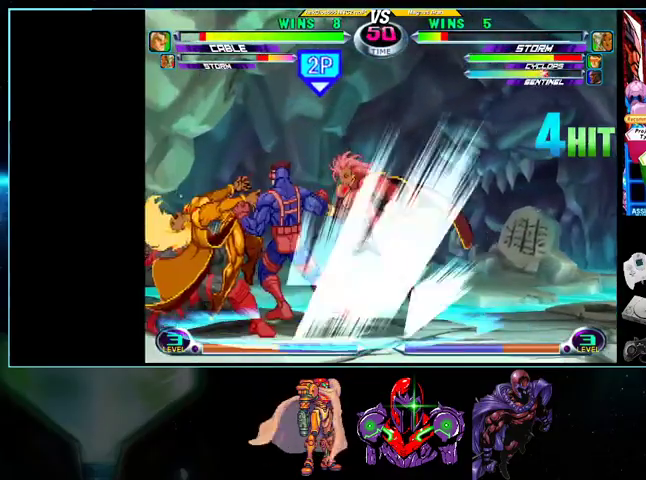
{"dt_ms": 500, "buttons": [], "events": [[33, "Y", "up"], [100, "X", "up"], [200, "DPAD_DOWN", "down"], [200, "DPAD_LEFT", "up"], [267, "DPAD_DOWN", "up"], [267, "DPAD_LEFT", "down"], [300, "DPAD_UP", "down"], [333, "DPAD_LEFT", "up"], [400, "A", "down"], [433, "DPAD_UP", "up"], [500, "A", "up"]]}
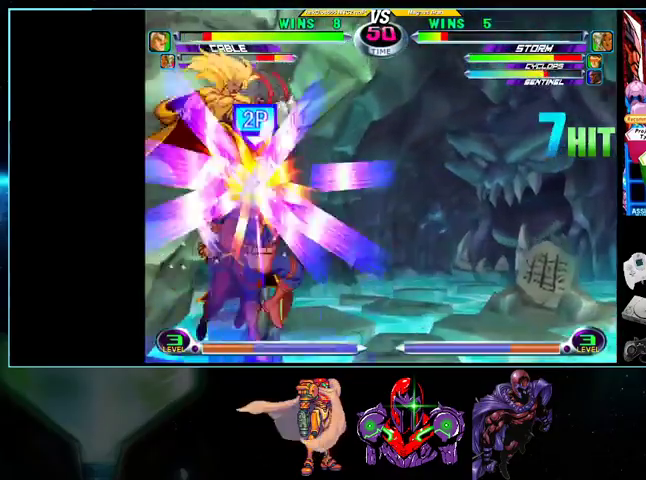
{"dt_ms": 500, "buttons": [], "events": [[133, "X", "down"], [200, "X", "up"], [367, "A", "down"], [433, "A", "up"]]}
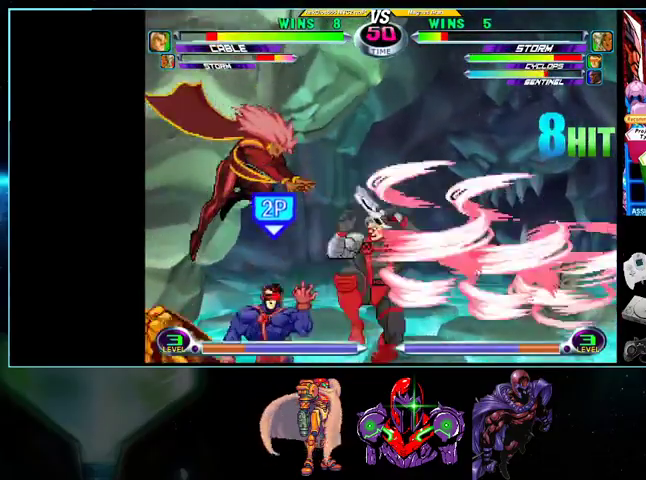
{"dt_ms": 500, "buttons": ["DPAD_LEFT"], "events": [[200, "DPAD_LEFT", "down"]]}
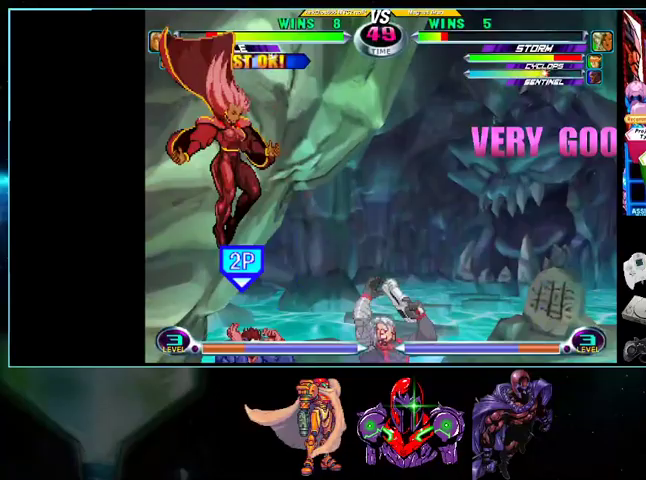
{"dt_ms": 500, "buttons": ["DPAD_LEFT"], "events": [[233, "B", "down"], [367, "B", "up"]]}
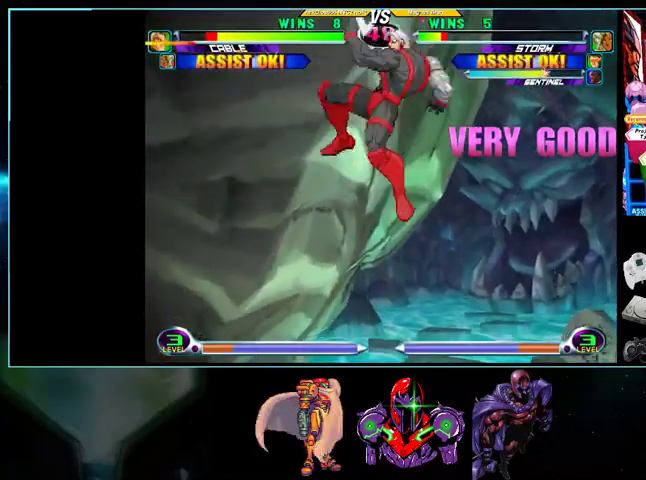
{"dt_ms": 500, "buttons": ["DPAD_RIGHT"], "events": [[133, "DPAD_DOWN", "down"], [133, "DPAD_LEFT", "up"], [200, "DPAD_DOWN", "up"], [200, "DPAD_RIGHT", "down"], [233, "DPAD_UP", "down"], [400, "A", "down"], [467, "A", "up"], [500, "DPAD_UP", "up"]]}
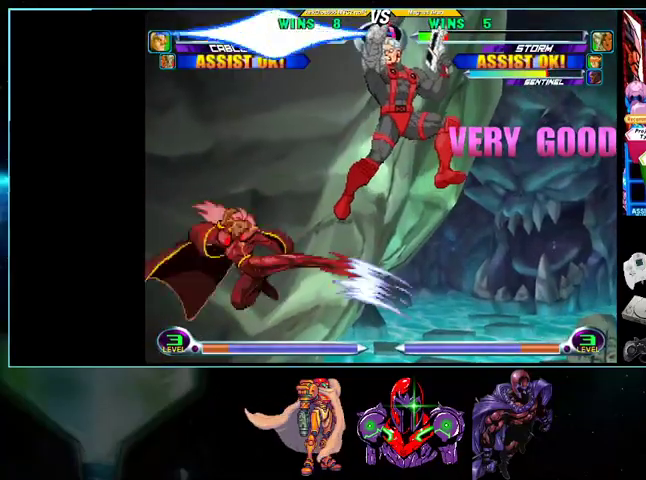
{"dt_ms": 500, "buttons": ["DPAD_LEFT"], "events": [[200, "DPAD_RIGHT", "up"], [200, "X", "down"], [233, "X", "up"], [267, "DPAD_LEFT", "down"]]}
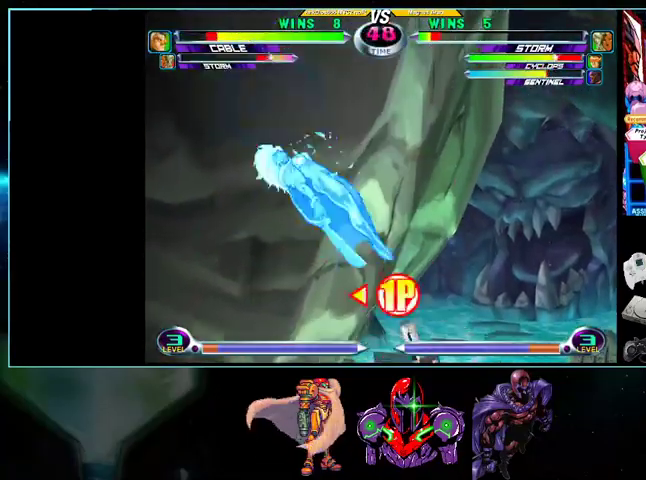
{"dt_ms": 500, "buttons": ["DPAD_UP", "DPAD_RIGHT"], "events": [[200, "B", "down"], [333, "B", "up"], [367, "DPAD_LEFT", "up"], [400, "DPAD_DOWN", "down"], [433, "DPAD_DOWN", "up"], [433, "DPAD_RIGHT", "down"], [500, "DPAD_UP", "down"]]}
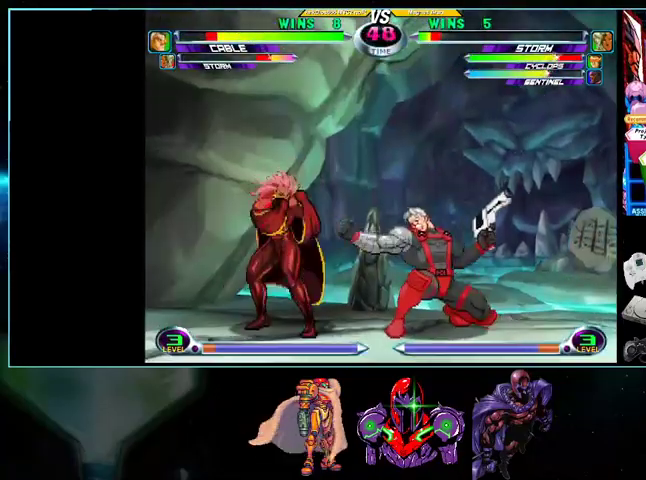
{"dt_ms": 500, "buttons": ["DPAD_RIGHT"], "events": [[33, "DPAD_UP", "up"], [100, "DPAD_DOWN", "down"], [100, "X", "down"], [100, "Y", "down"], [133, "Y", "up"], [200, "DPAD_RIGHT", "up"], [200, "X", "up"], [233, "DPAD_DOWN", "up"], [300, "DPAD_RIGHT", "down"], [367, "DPAD_RIGHT", "up"], [433, "DPAD_RIGHT", "down"]]}
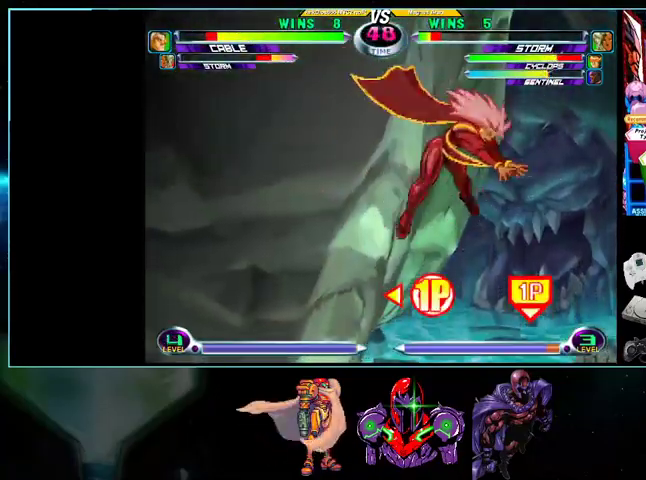
{"dt_ms": 500, "buttons": ["Y", "DPAD_LEFT"], "events": [[100, "DPAD_RIGHT", "up"], [233, "DPAD_LEFT", "down"], [433, "Y", "down"]]}
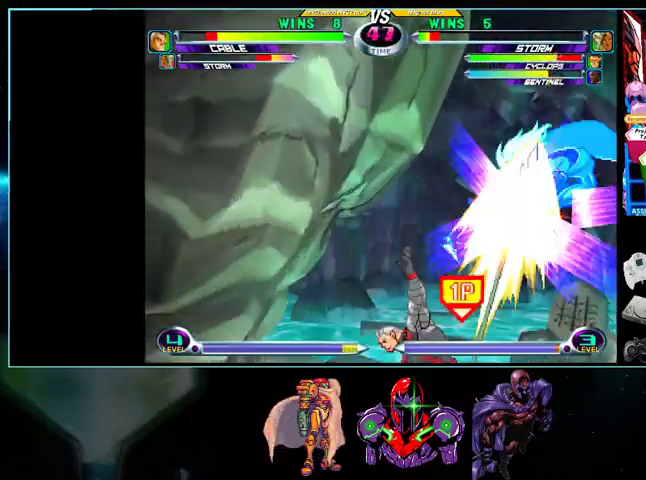
{"dt_ms": 500, "buttons": ["DPAD_RIGHT"], "events": [[167, "DPAD_LEFT", "up"], [167, "Y", "up"], [233, "DPAD_LEFT", "down"], [300, "DPAD_LEFT", "up"], [400, "DPAD_LEFT", "down"], [433, "DPAD_LEFT", "up"], [500, "DPAD_RIGHT", "down"]]}
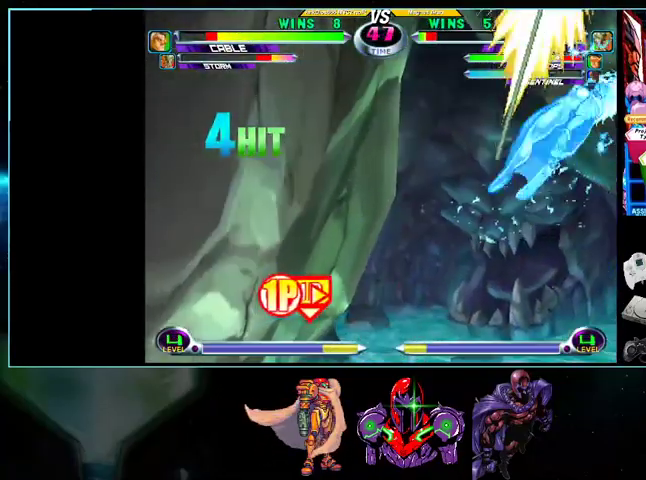
{"dt_ms": 500, "buttons": ["DPAD_UP", "DPAD_LEFT"], "events": [[167, "DPAD_RIGHT", "up"], [200, "DPAD_LEFT", "down"], [200, "DPAD_UP", "down"], [267, "X", "down"], [267, "Y", "down"], [333, "X", "up"], [333, "Y", "up"], [400, "X", "down"], [400, "Y", "down"], [500, "X", "up"], [500, "Y", "up"]]}
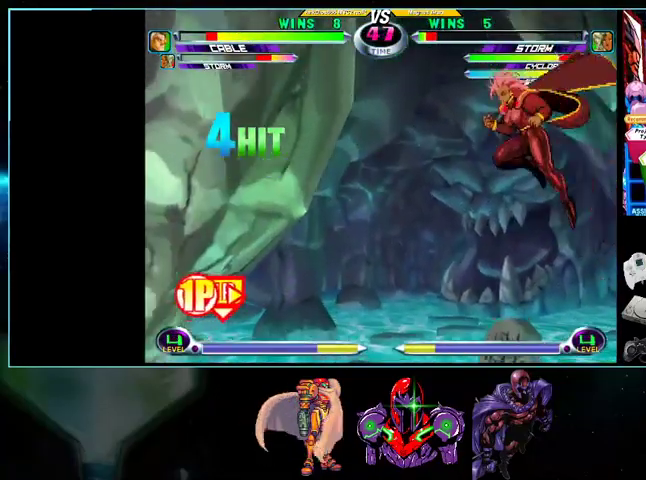
{"dt_ms": 500, "buttons": ["DPAD_RIGHT"], "events": [[267, "DPAD_LEFT", "up"], [300, "DPAD_RIGHT", "down"], [300, "DPAD_UP", "up"]]}
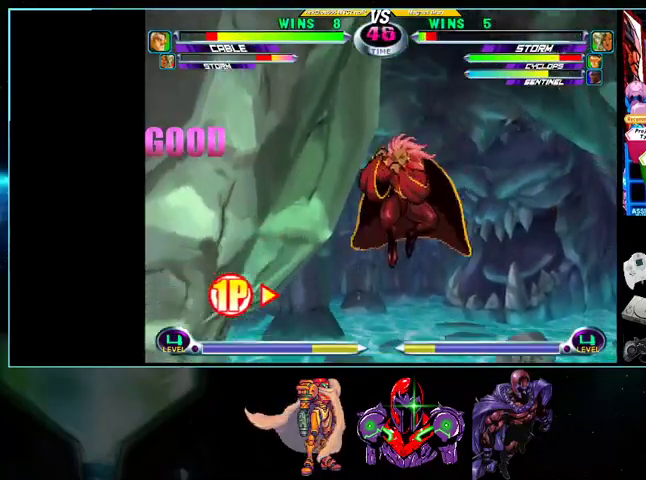
{"dt_ms": 500, "buttons": ["DPAD_RIGHT"], "events": [[167, "B", "down"], [333, "B", "up"]]}
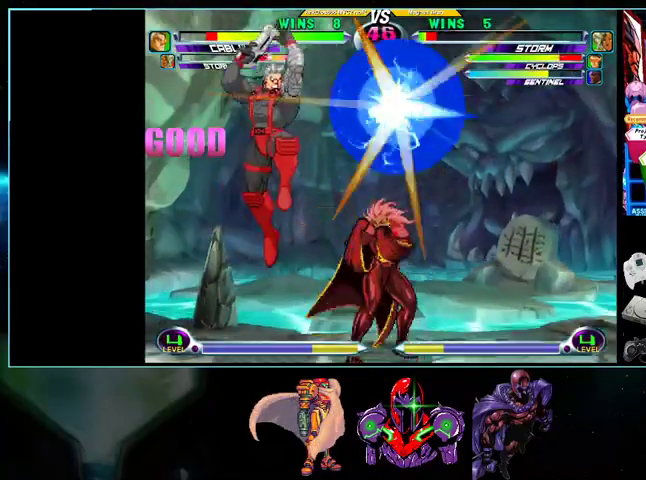
{"dt_ms": 500, "buttons": ["DPAD_DOWN", "DPAD_RIGHT"], "events": [[233, "DPAD_DOWN", "down"]]}
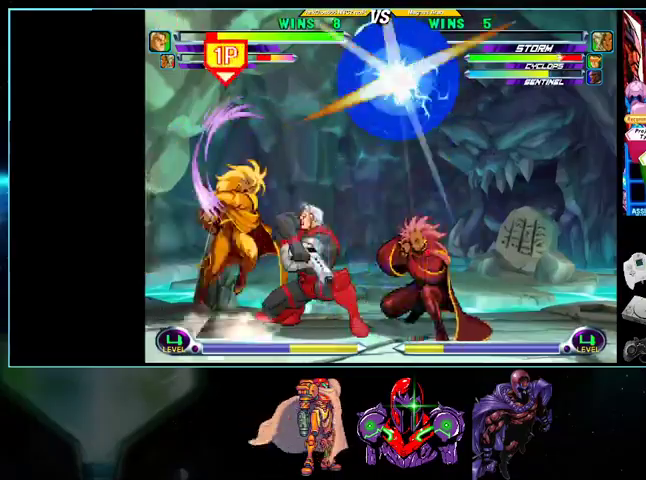
{"dt_ms": 500, "buttons": ["DPAD_DOWN", "DPAD_RIGHT"], "events": [[100, "X", "down"], [100, "Y", "down"], [300, "X", "up"], [300, "Y", "up"]]}
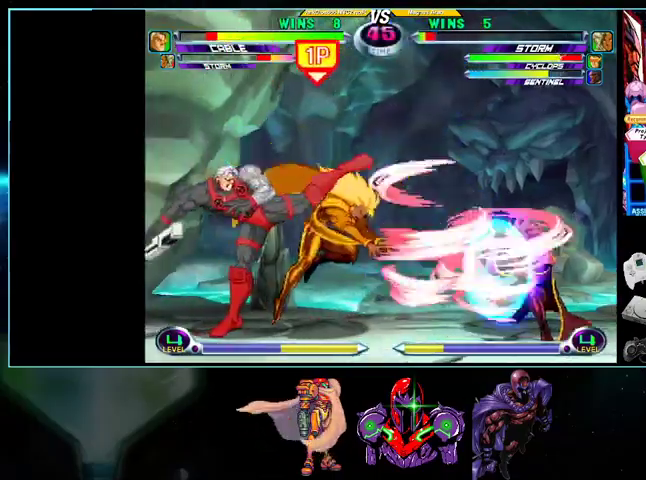
{"dt_ms": 500, "buttons": ["DPAD_UP", "DPAD_LEFT"], "events": [[333, "DPAD_DOWN", "up"], [333, "DPAD_RIGHT", "up"], [400, "DPAD_LEFT", "down"], [400, "DPAD_UP", "down"]]}
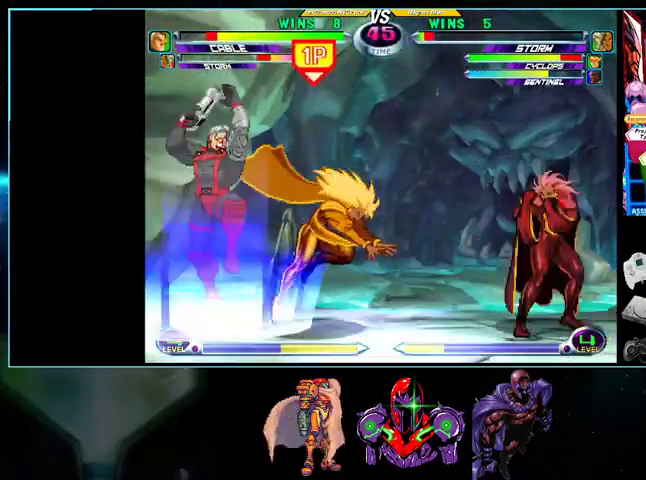
{"dt_ms": 500, "buttons": ["DPAD_RIGHT"], "events": [[133, "DPAD_LEFT", "up"], [167, "DPAD_RIGHT", "down"], [167, "DPAD_UP", "up"]]}
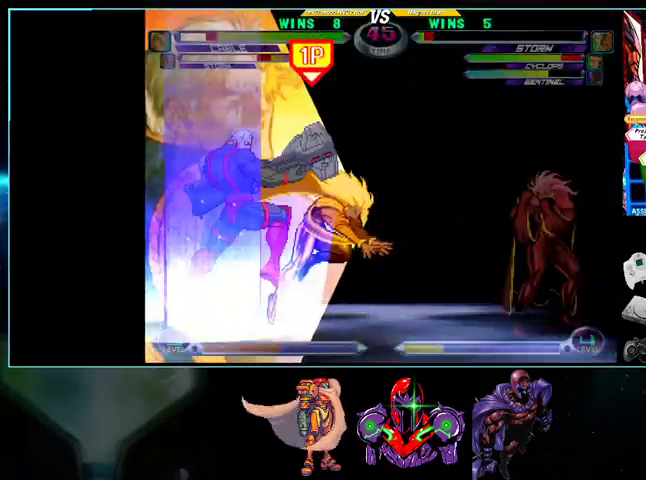
{"dt_ms": 500, "buttons": ["DPAD_DOWN", "DPAD_RIGHT"], "events": [[200, "DPAD_DOWN", "down"]]}
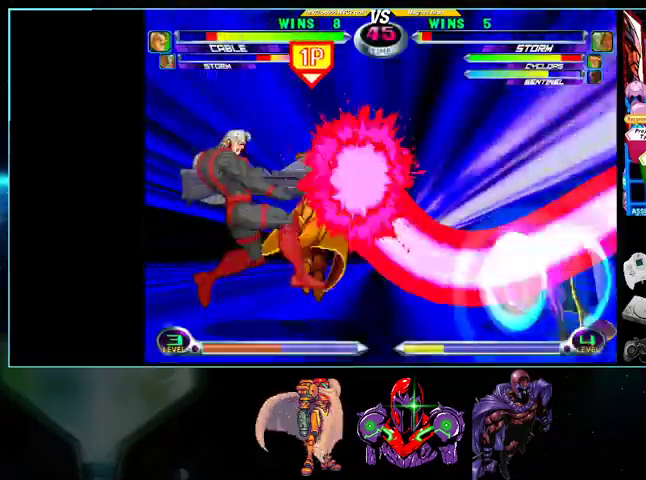
{"dt_ms": 500, "buttons": ["DPAD_DOWN", "DPAD_RIGHT"], "events": []}
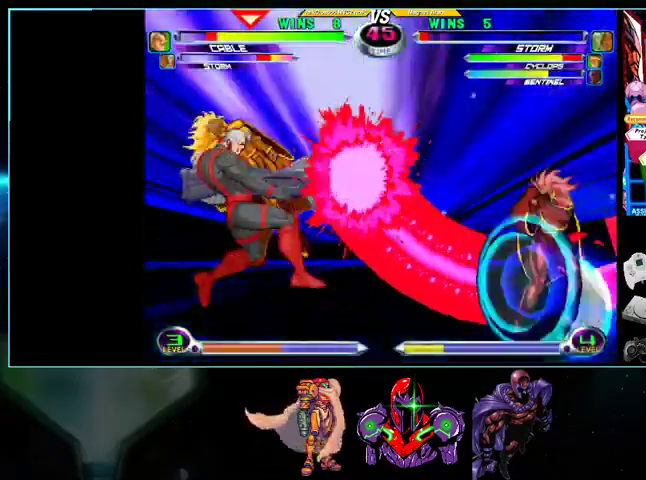
{"dt_ms": 1000, "buttons": ["DPAD_RIGHT"]}
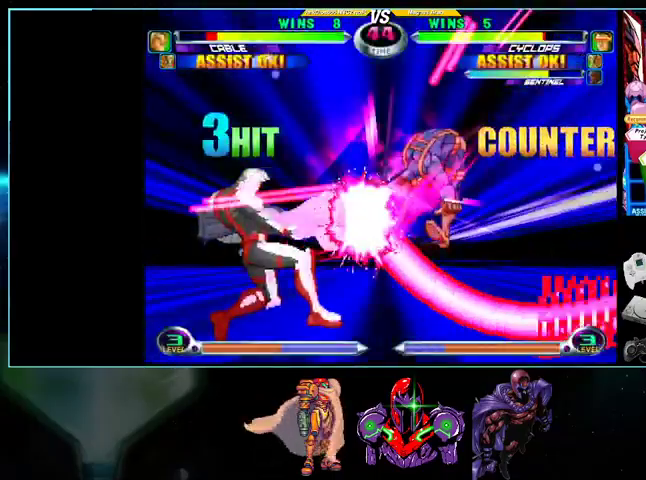
{"dt_ms": 500, "buttons": ["DPAD_RIGHT"], "events": []}
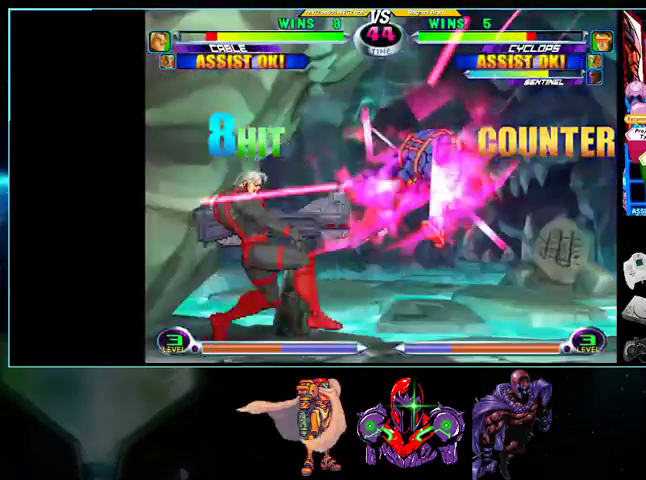
{"dt_ms": 500, "buttons": ["DPAD_RIGHT"], "events": []}
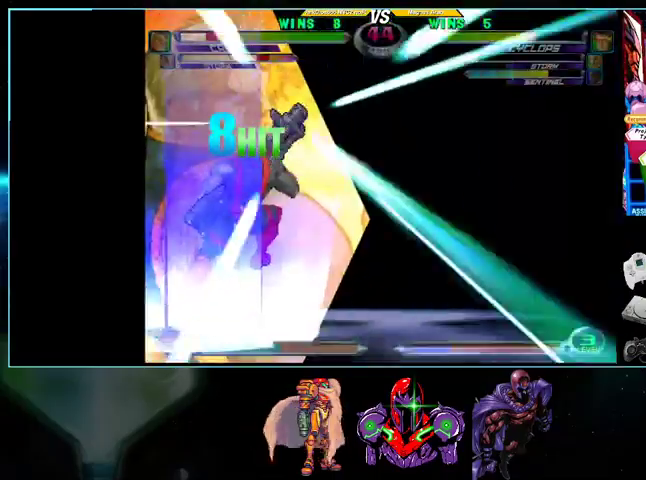
{"dt_ms": 500, "buttons": ["DPAD_RIGHT"], "events": [[100, "DPAD_DOWN", "down"], [133, "DPAD_RIGHT", "up"], [200, "DPAD_DOWN", "up"], [200, "DPAD_RIGHT", "down"]]}